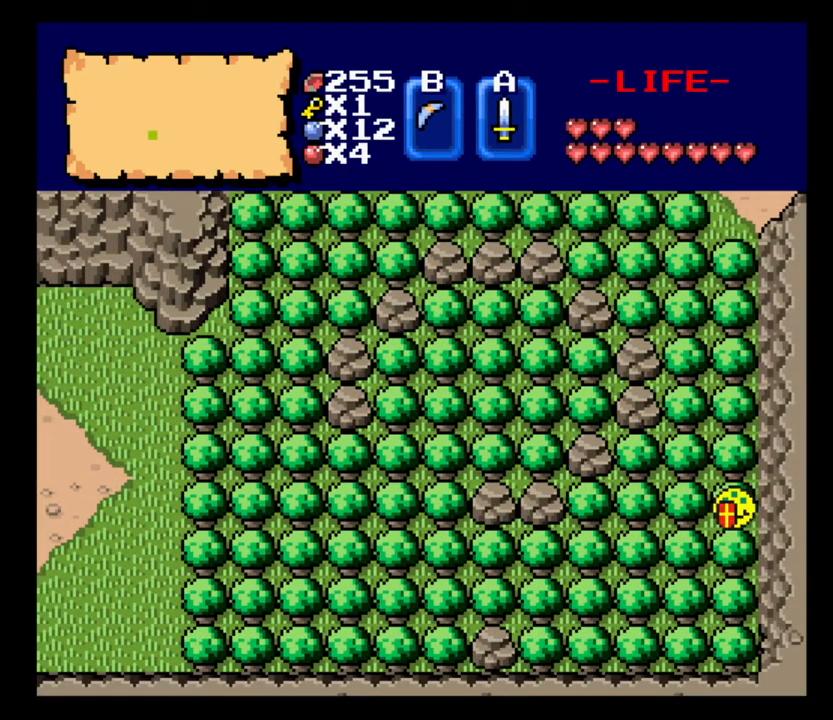
Gameplay with keyboard; each line is a JSON object with the keys held at the frame after it. "events" lists presses ("down") and releases ("up") of ".", "/", "0", "1", "2", "3", "4", "5", "6", "7", "8", "9", "a", "alt_l", "alt_r", "b", "backslash", "backspace", "c", "caps_lock", "comma", "ctrl_l", "ctrl_r", "d", "delete", "down", "e", "equals", "escape", "f", "f1", "f10", "f11", "f12", "f2", "f3", "f4", "f5", "f6", "f7", "f8", "f9", "g", "h", "i", "j", "k", "l", "lbracket", "left", "m", "minus", "n", "num0", "num1", "num2", "num3", "num4", "num5", "num6", "num7", "num8", "num9", "o", "p", "q", "quote", "r", "rbracket", "return", "right", "s", "semicolon", "shift_l", "shift_r", "space", "super_l", "super_r", "t", "tab", "tilde", "u", "up", "v", "w", "x", "y" and "z" between this image and that frame as [ms after this image, input, new state], when the widget could be followed in between. No other keys are recorded. Mouse input is not recorded.
{"keys": ["a", "s"], "events": [[267, "d", "up"], [300, "a", "down"]]}
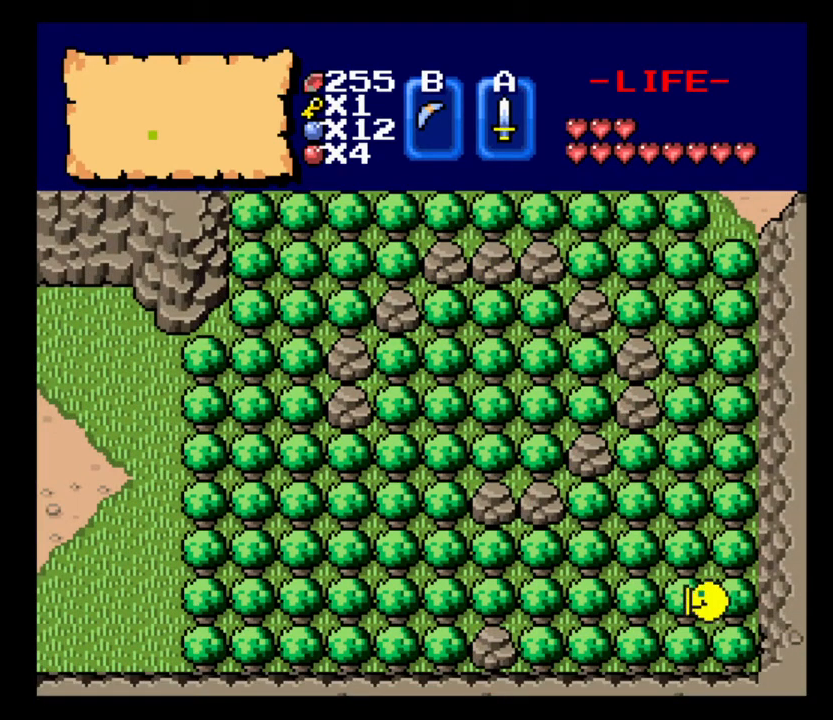
{"keys": ["a"], "events": [[400, "s", "up"]]}
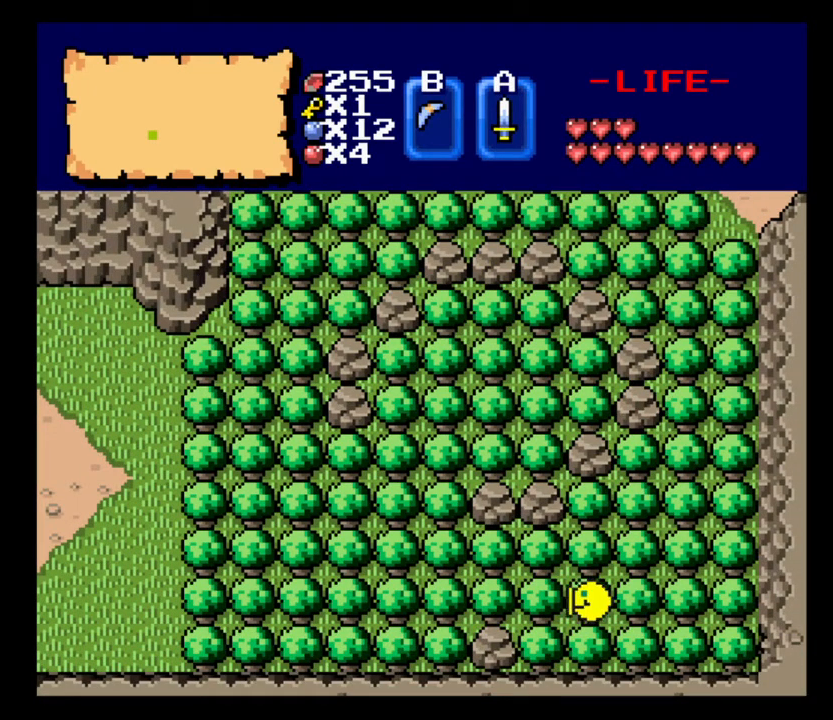
{"keys": ["a", "w"], "events": [[500, "w", "down"]]}
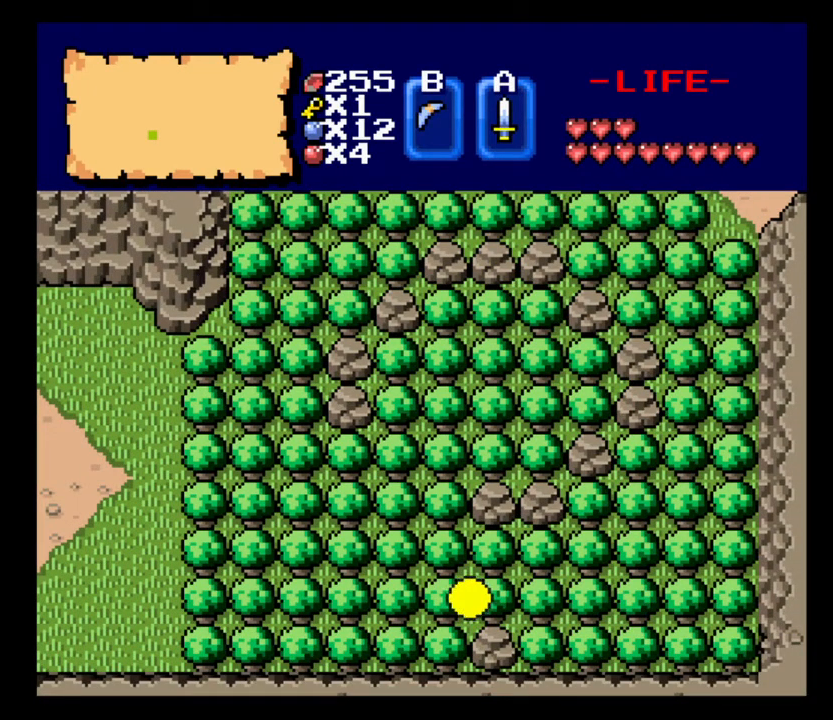
{"keys": ["a", "w"], "events": []}
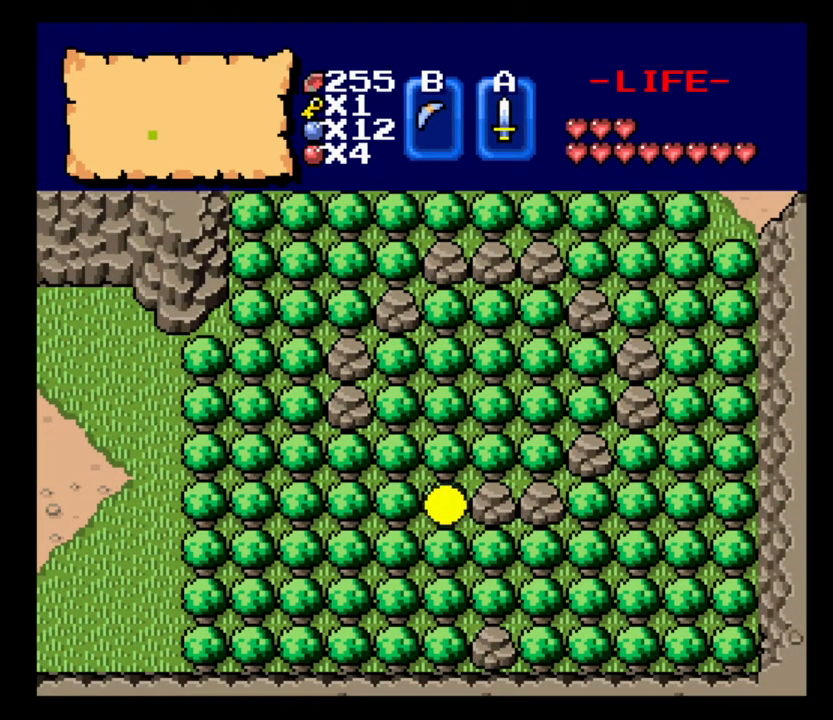
{"keys": ["a"], "events": [[200, "w", "up"]]}
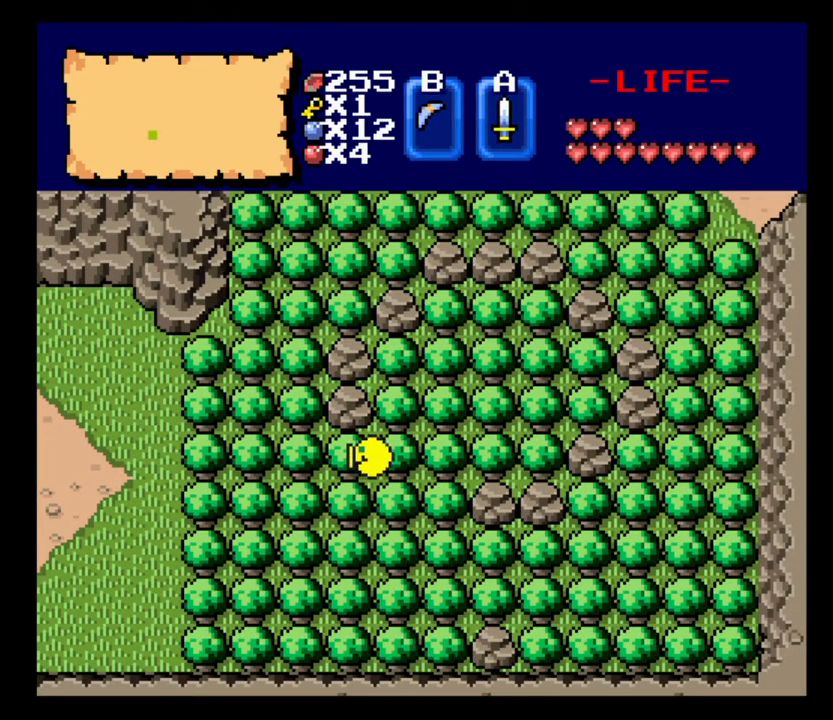
{"keys": ["a", "w"], "events": [[233, "w", "down"]]}
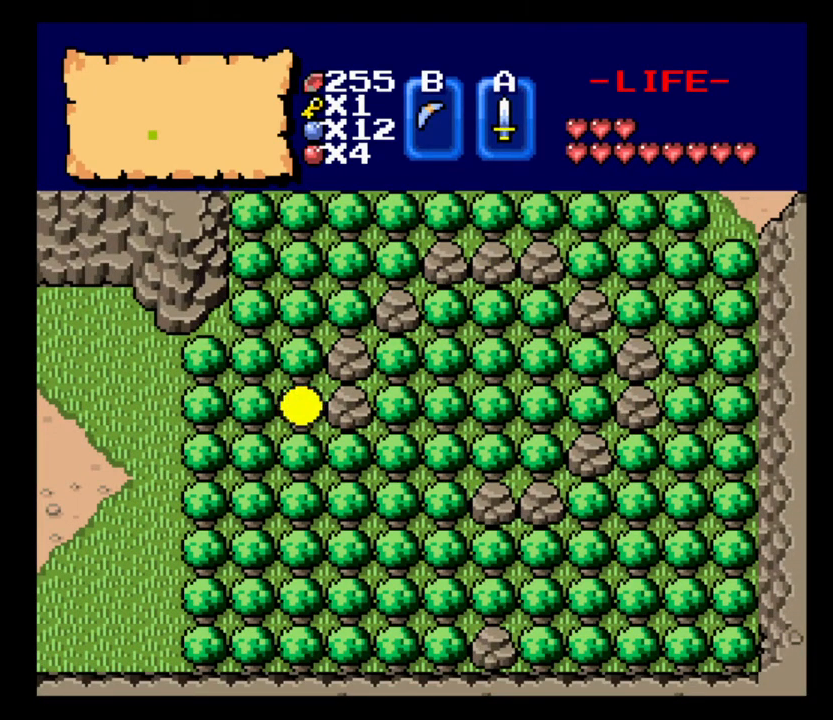
{"keys": ["a", "w"], "events": []}
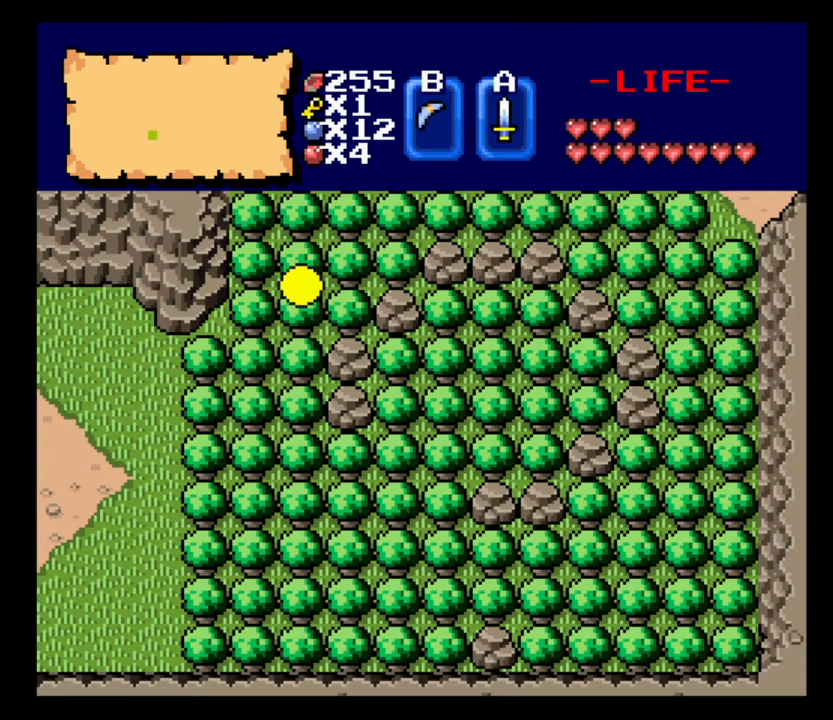
{"keys": ["a", "w"], "events": []}
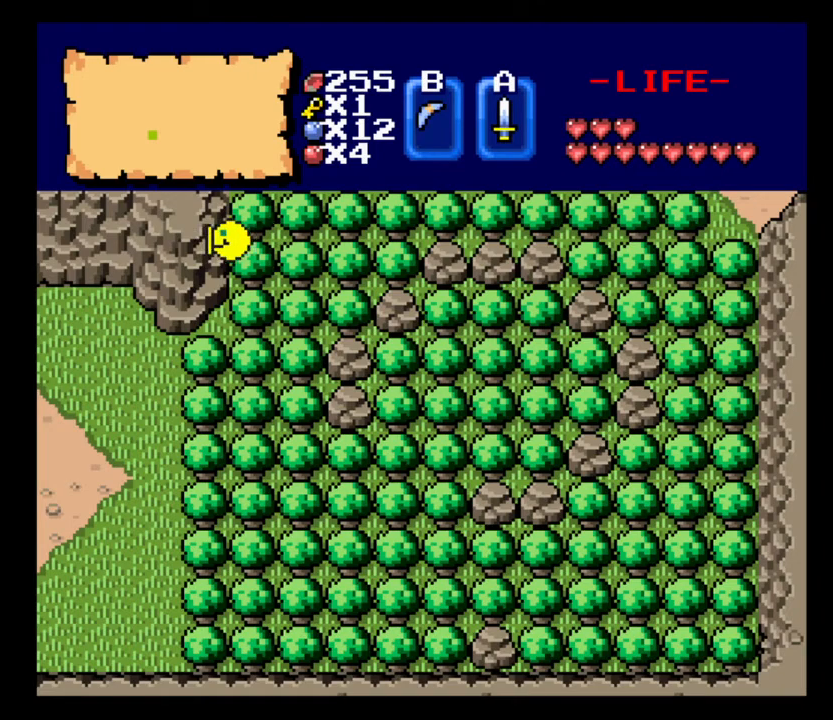
{"keys": ["a", "s"], "events": [[100, "w", "up"], [200, "s", "down"]]}
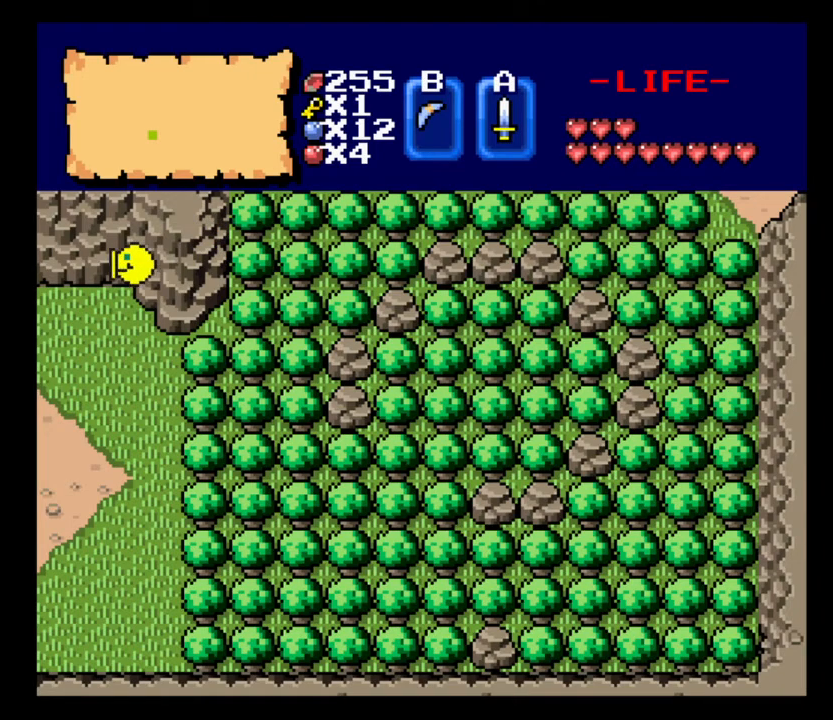
{"keys": ["a", "s"], "events": []}
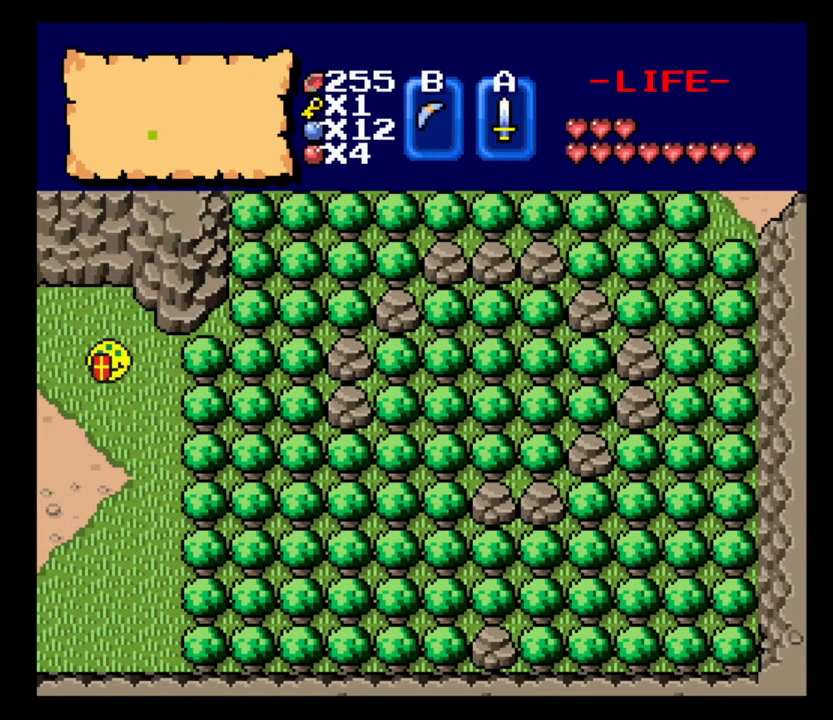
{"keys": ["a", "s"], "events": []}
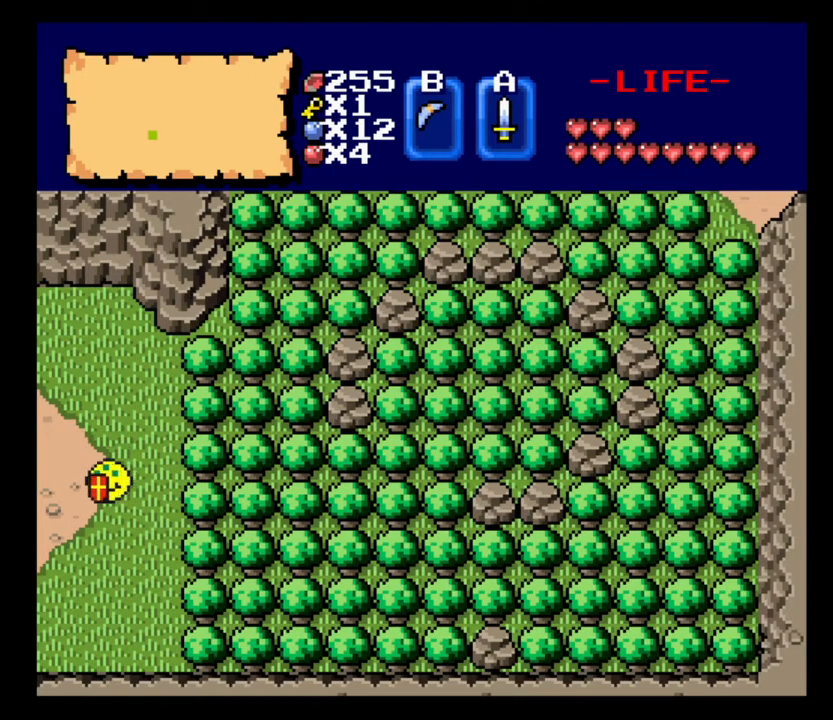
{"keys": ["a", "s"], "events": []}
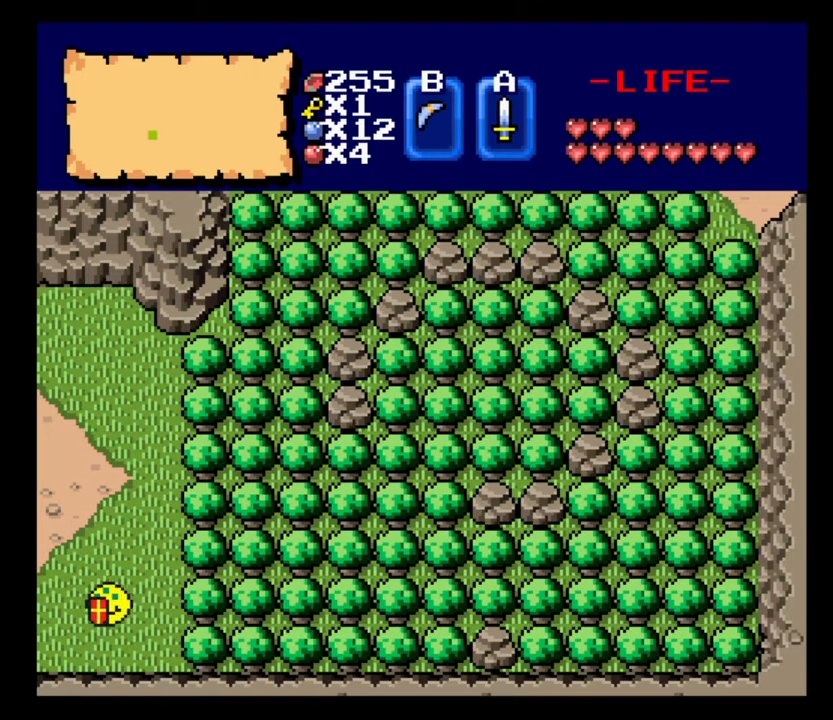
{"keys": ["a"], "events": [[333, "s", "up"]]}
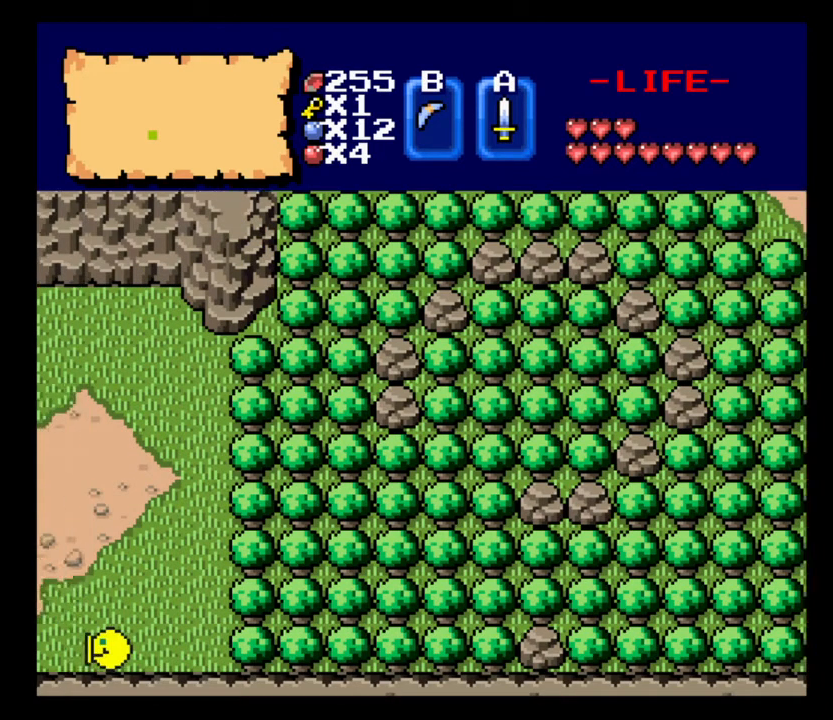
{"keys": [], "events": [[300, "a", "up"]]}
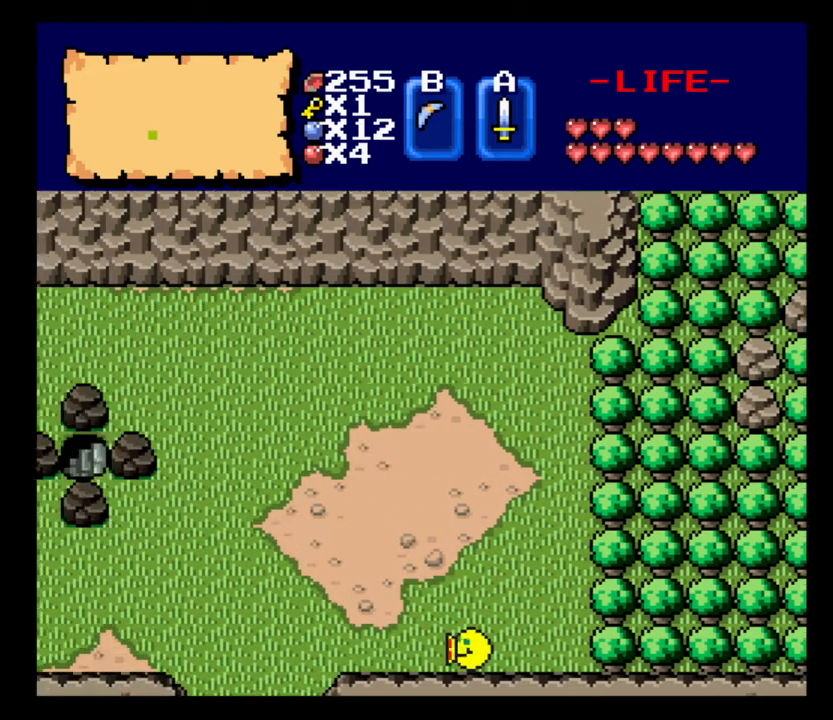
{"keys": ["q"], "events": [[500, "q", "down"]]}
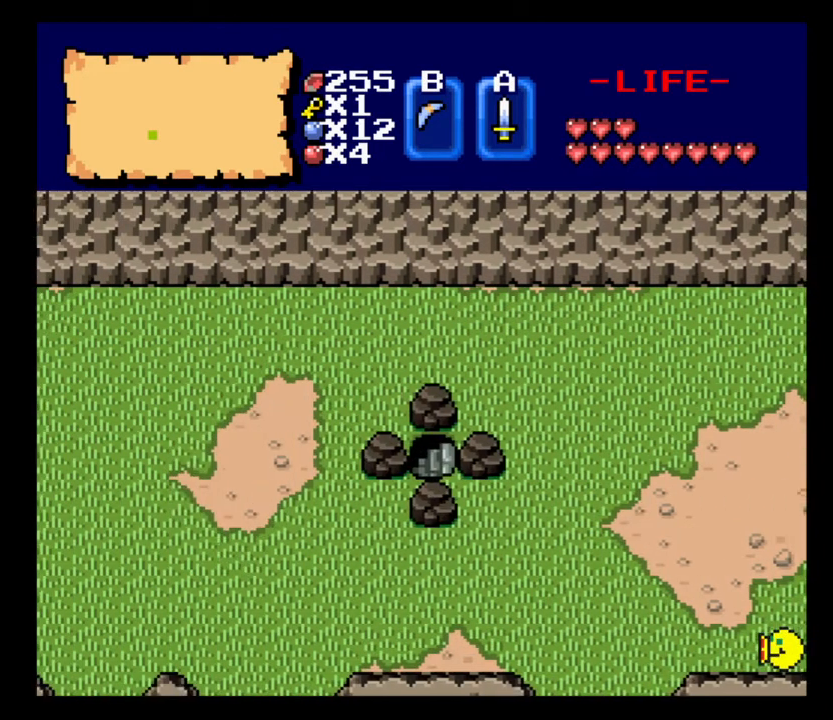
{"keys": ["a"], "events": [[100, "q", "up"], [200, "a", "down"]]}
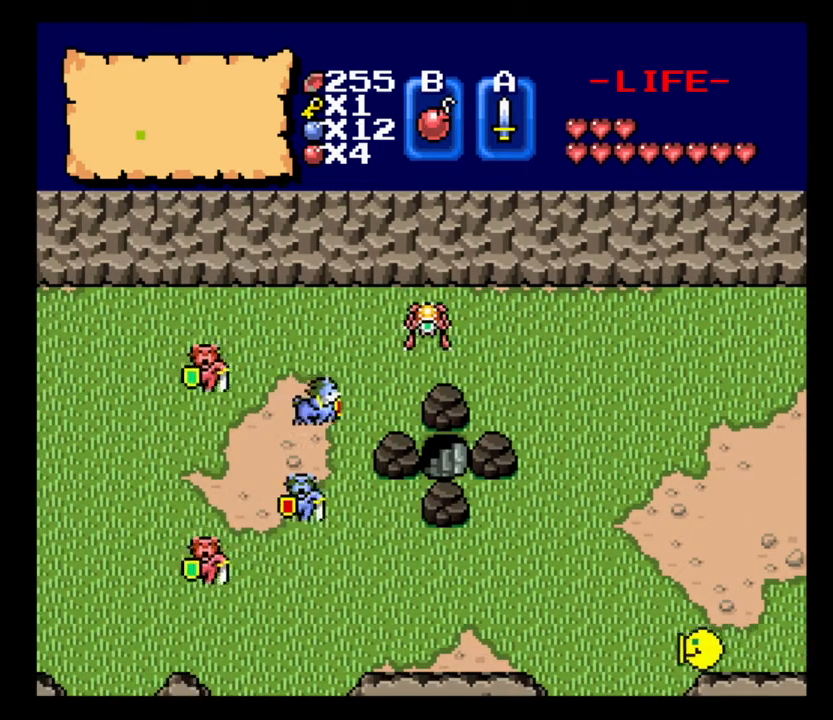
{"keys": ["s"], "events": [[333, "s", "down"], [367, "a", "up"]]}
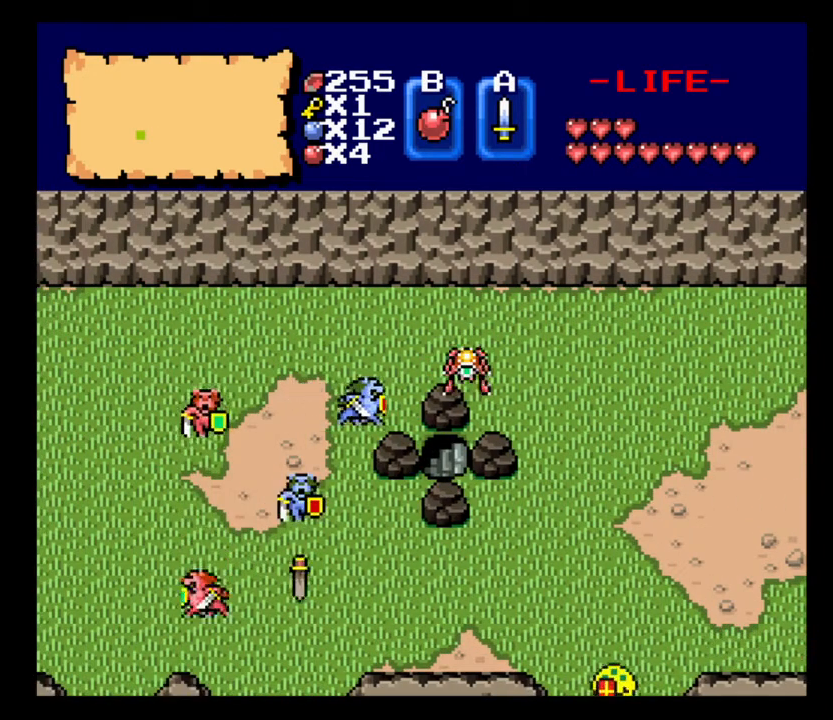
{"keys": ["s"], "events": []}
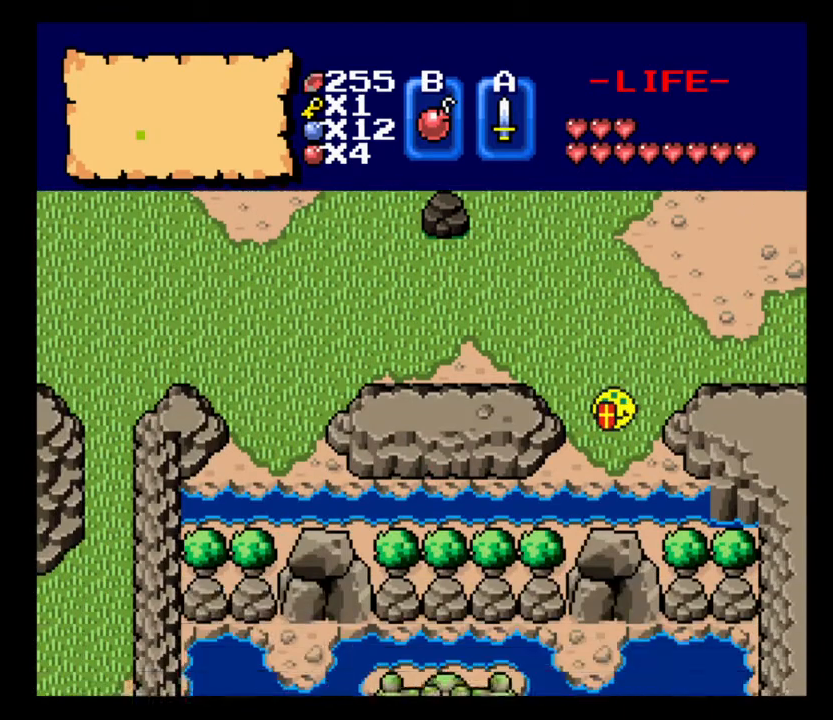
{"keys": ["s"], "events": []}
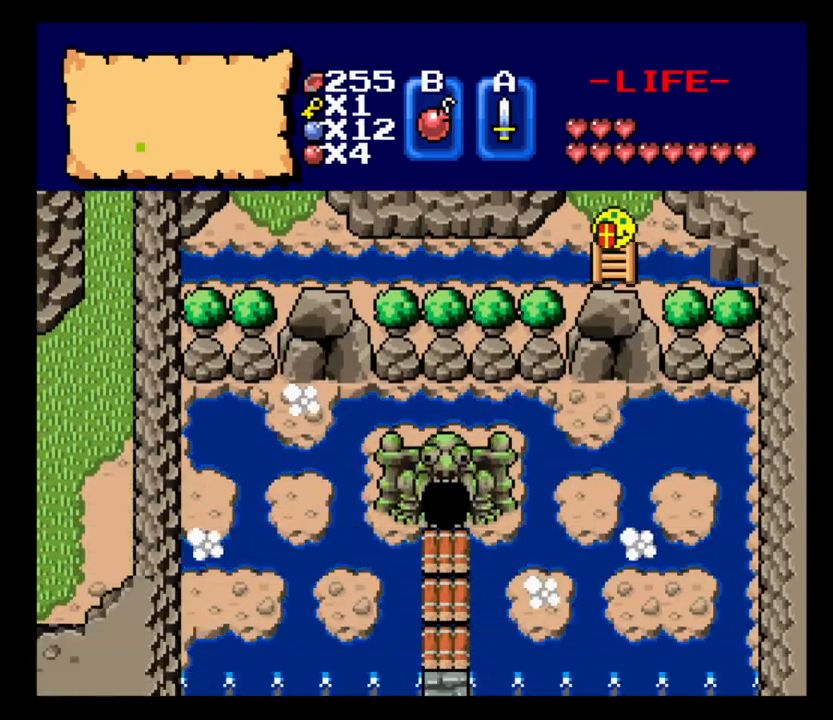
{"keys": ["s"], "events": [[100, "right", "down"], [267, "right", "up"], [300, "e", "down"], [433, "e", "up"]]}
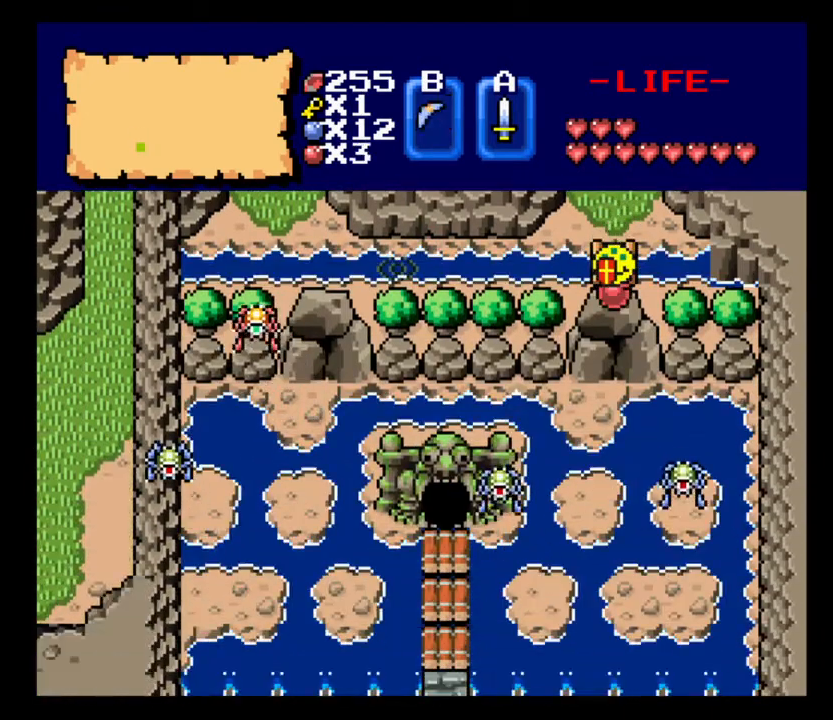
{"keys": ["s"], "events": []}
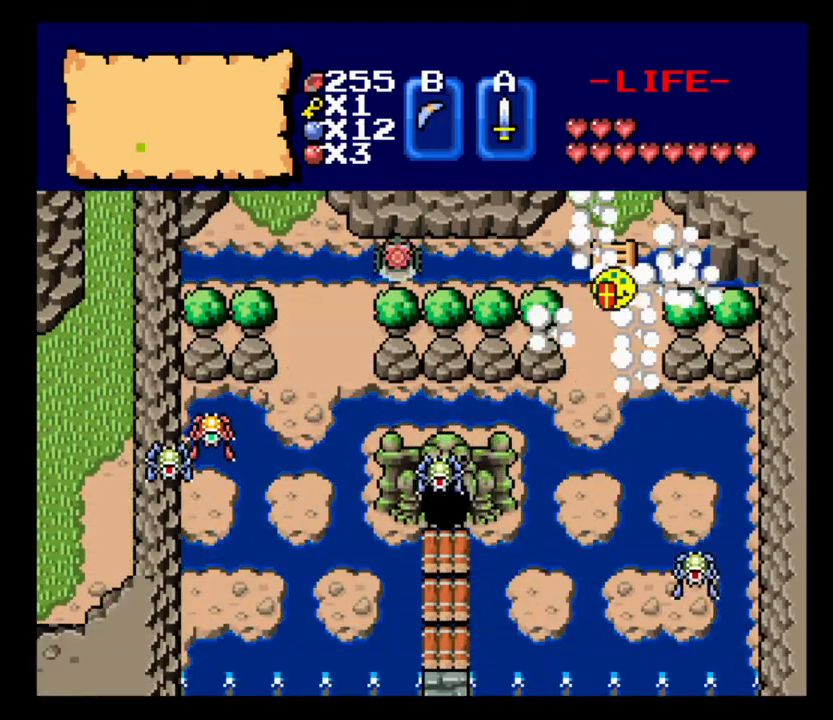
{"keys": ["s"], "events": [[200, "a", "down"], [300, "s", "up"], [400, "a", "up"], [400, "s", "down"]]}
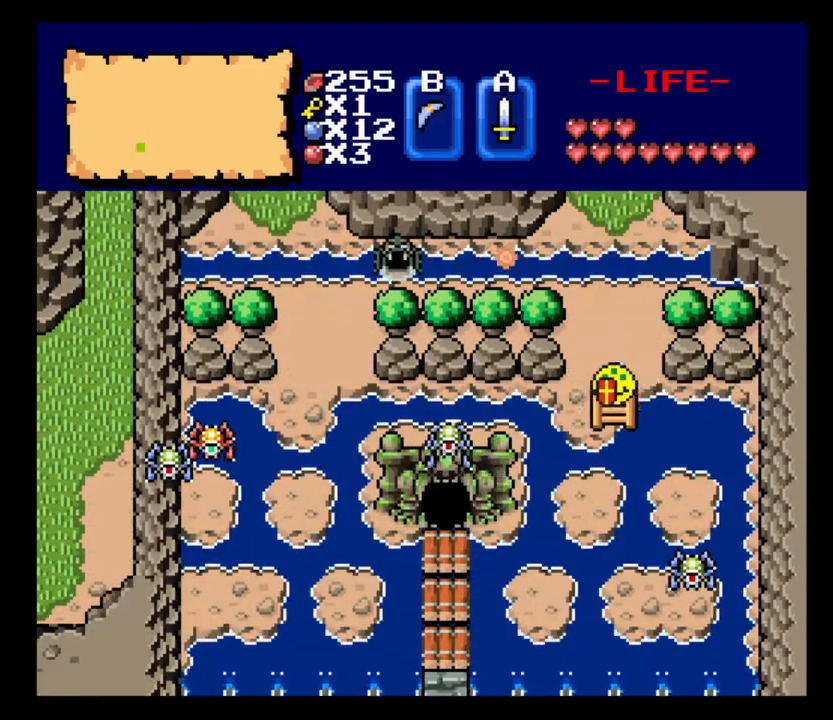
{"keys": ["a"], "events": [[400, "s", "up"], [500, "a", "down"]]}
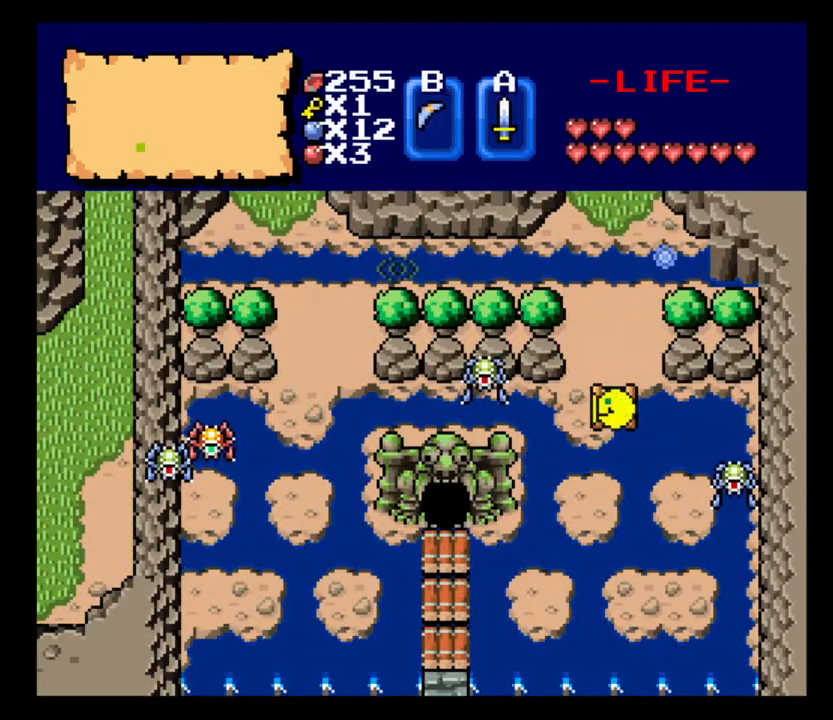
{"keys": [], "events": [[67, "w", "down"], [100, "a", "up"], [233, "w", "up"], [300, "a", "down"], [433, "a", "up"]]}
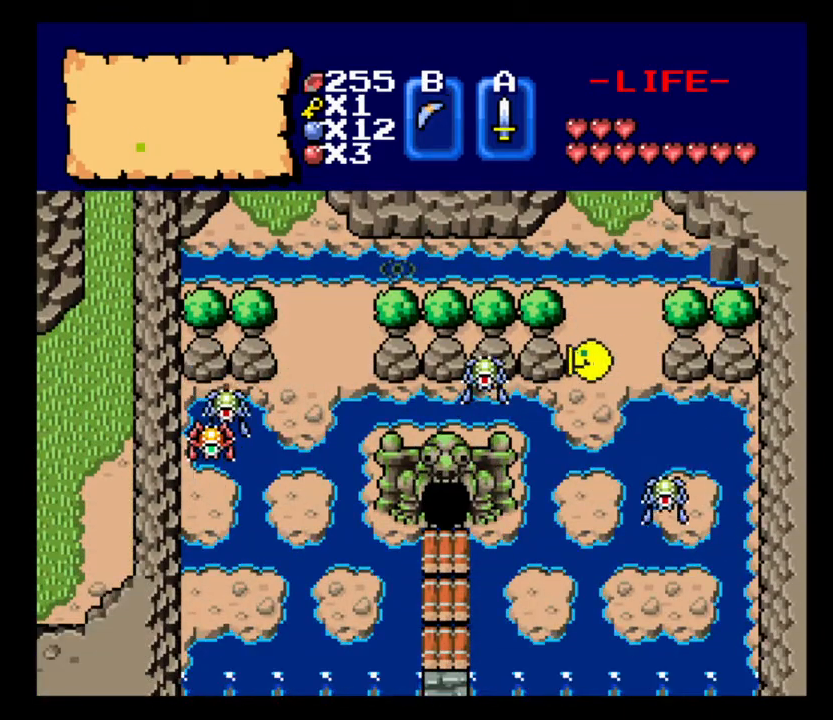
{"keys": ["w"], "events": [[67, "s", "down"], [333, "s", "up"], [467, "w", "down"]]}
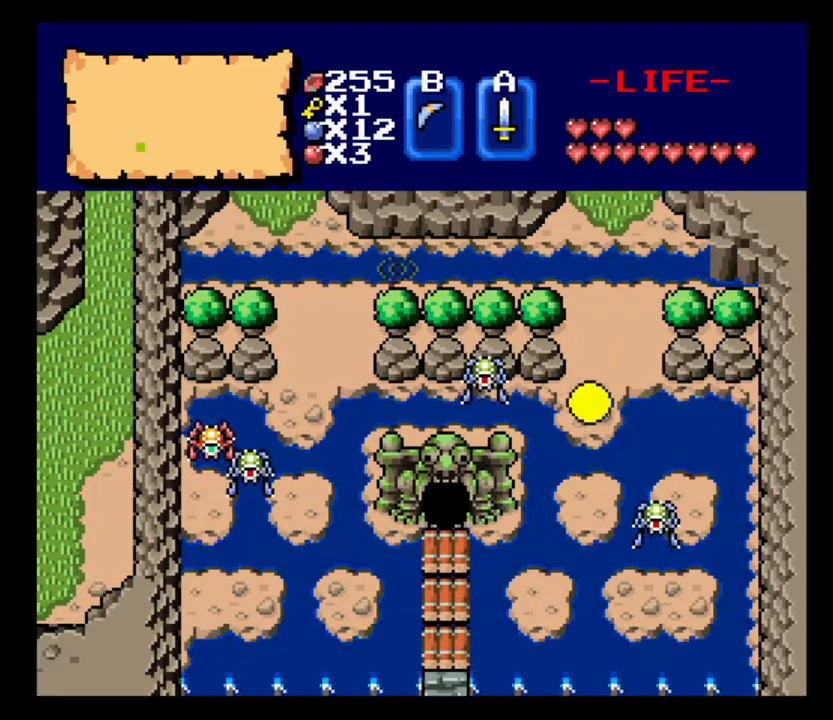
{"keys": [], "events": [[233, "w", "up"], [300, "d", "down"], [433, "d", "up"]]}
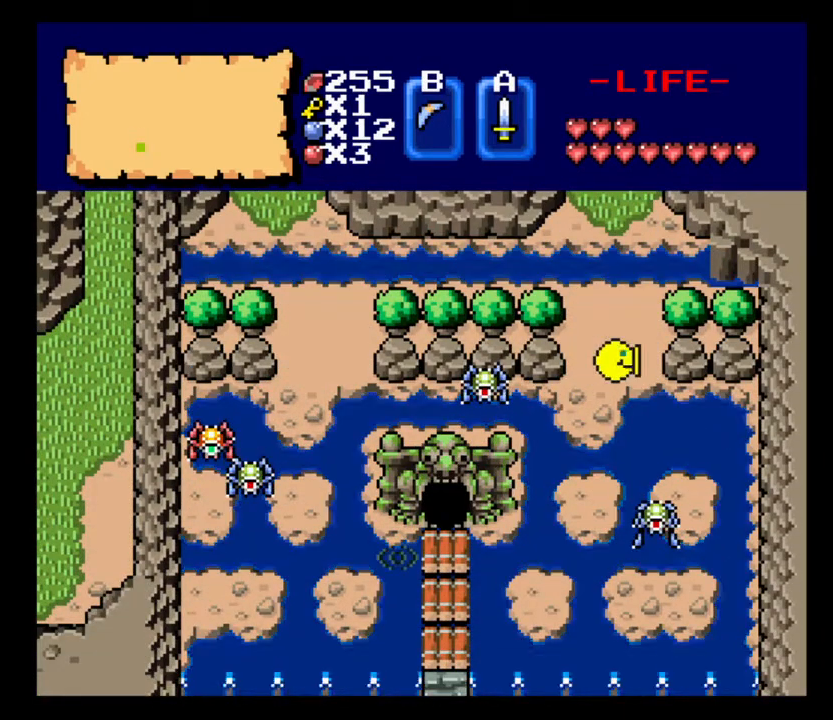
{"keys": ["s"], "events": [[133, "s", "down"]]}
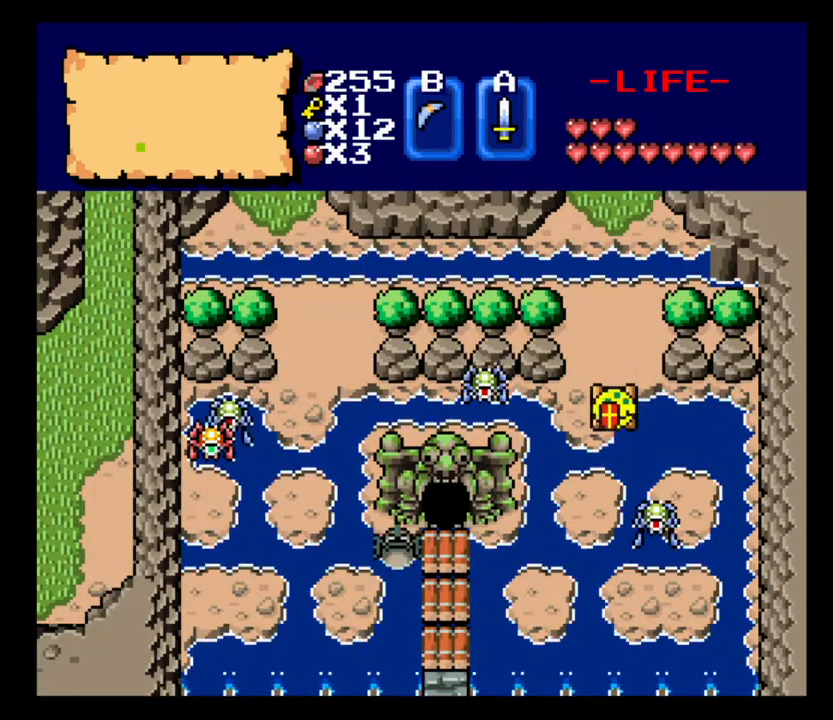
{"keys": ["d"], "events": [[233, "d", "down"], [300, "s", "up"]]}
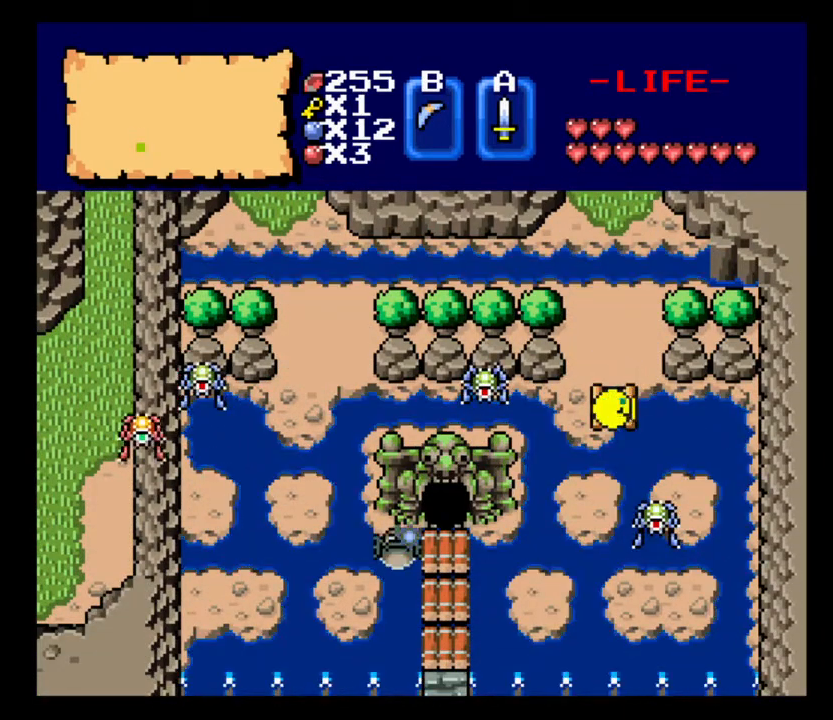
{"keys": ["a", "d"], "events": [[67, "a", "down"], [133, "d", "up"], [167, "d", "down"], [233, "a", "up"], [400, "a", "down"], [467, "d", "up"], [500, "d", "down"]]}